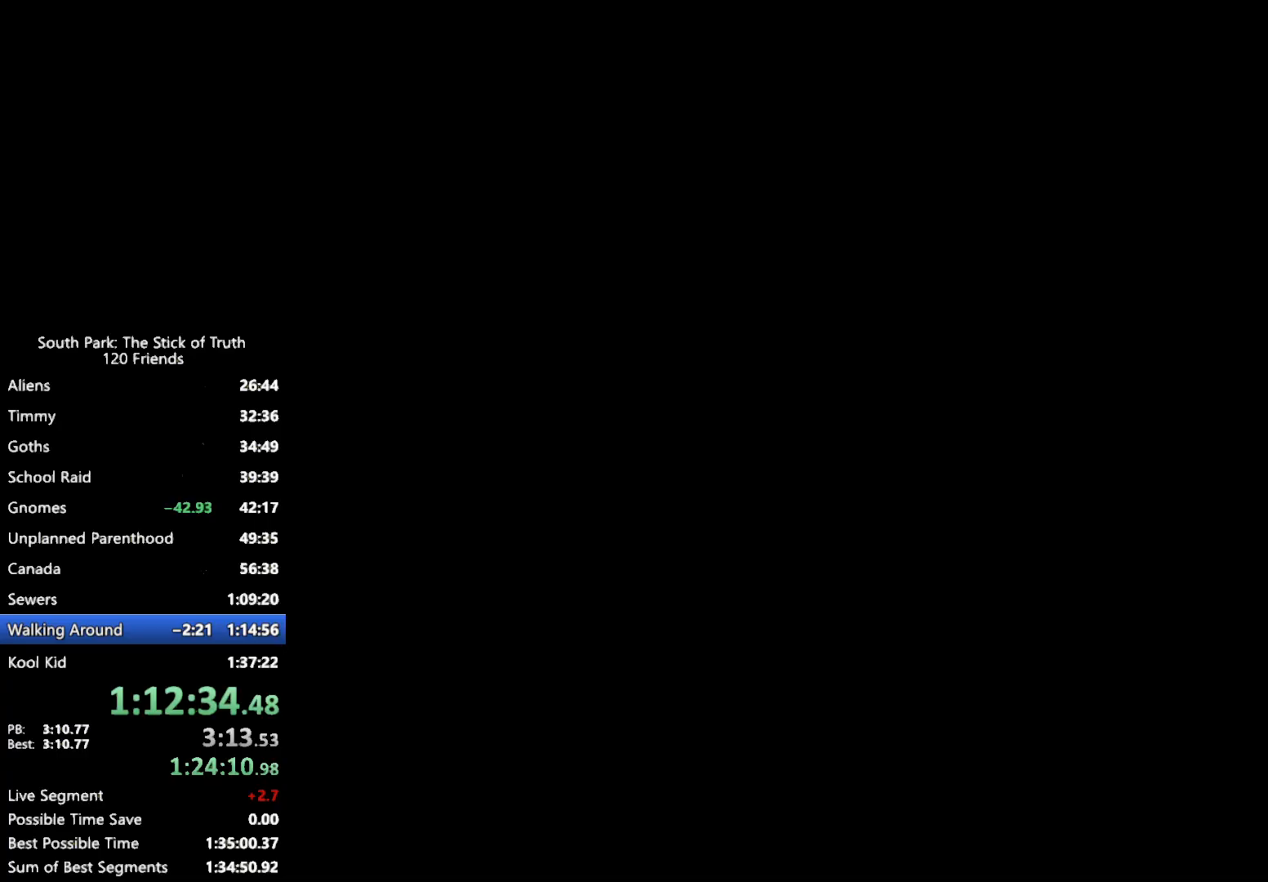
Gameplay with a controller (Xbox layout); each line is a JSON object with the inputs held at the frame after it (dt_ms = milliseconds from this image to that frame). "events" lists button and stick changes between this image and that frame as [ms after this image, input, new state], when the widget could be followed in between. Not read: L3 R3.
{"dt_ms": 500, "buttons": [], "left_stick": "center", "right_stick": "center", "events": [[17, "B", "up"]]}
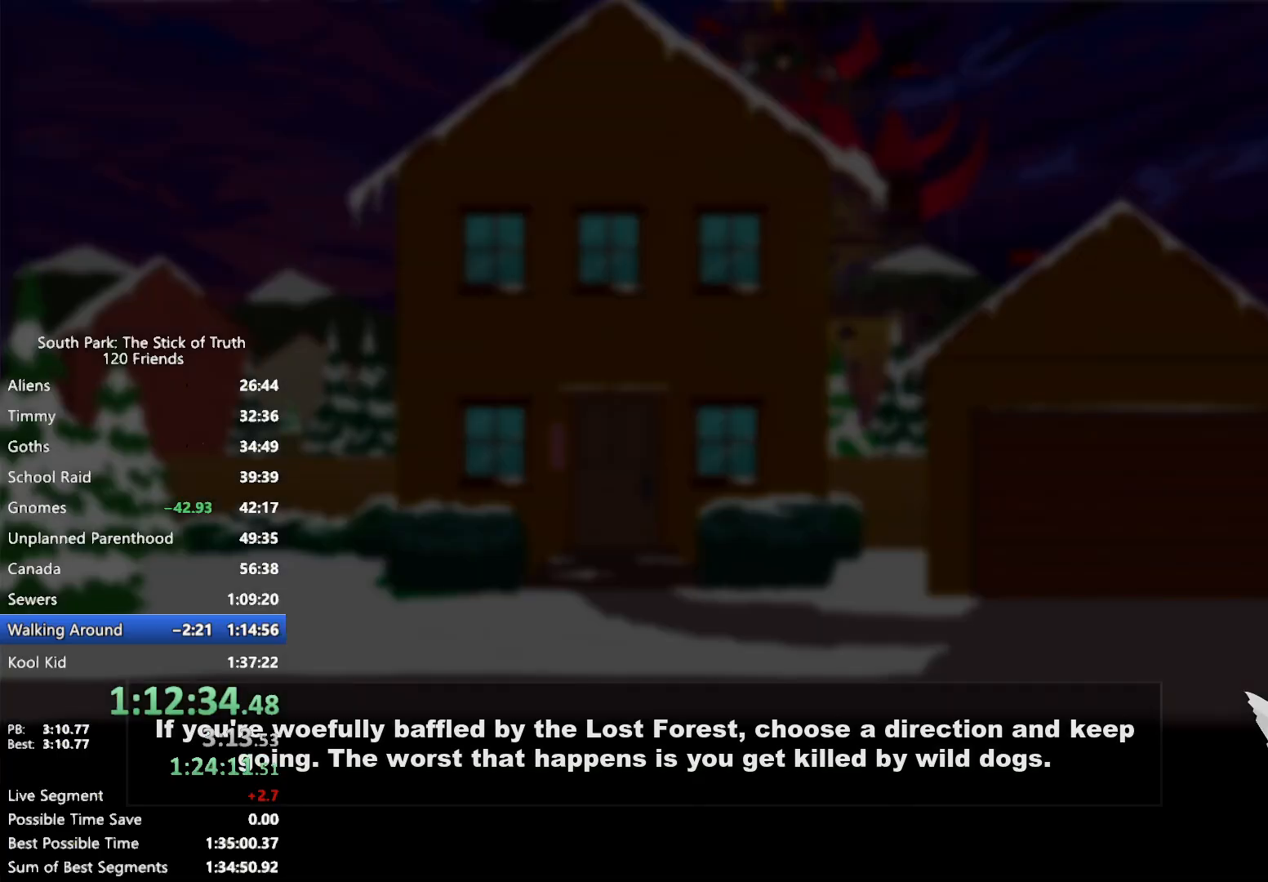
{"dt_ms": 500, "buttons": [], "left_stick": "center", "right_stick": "center", "events": []}
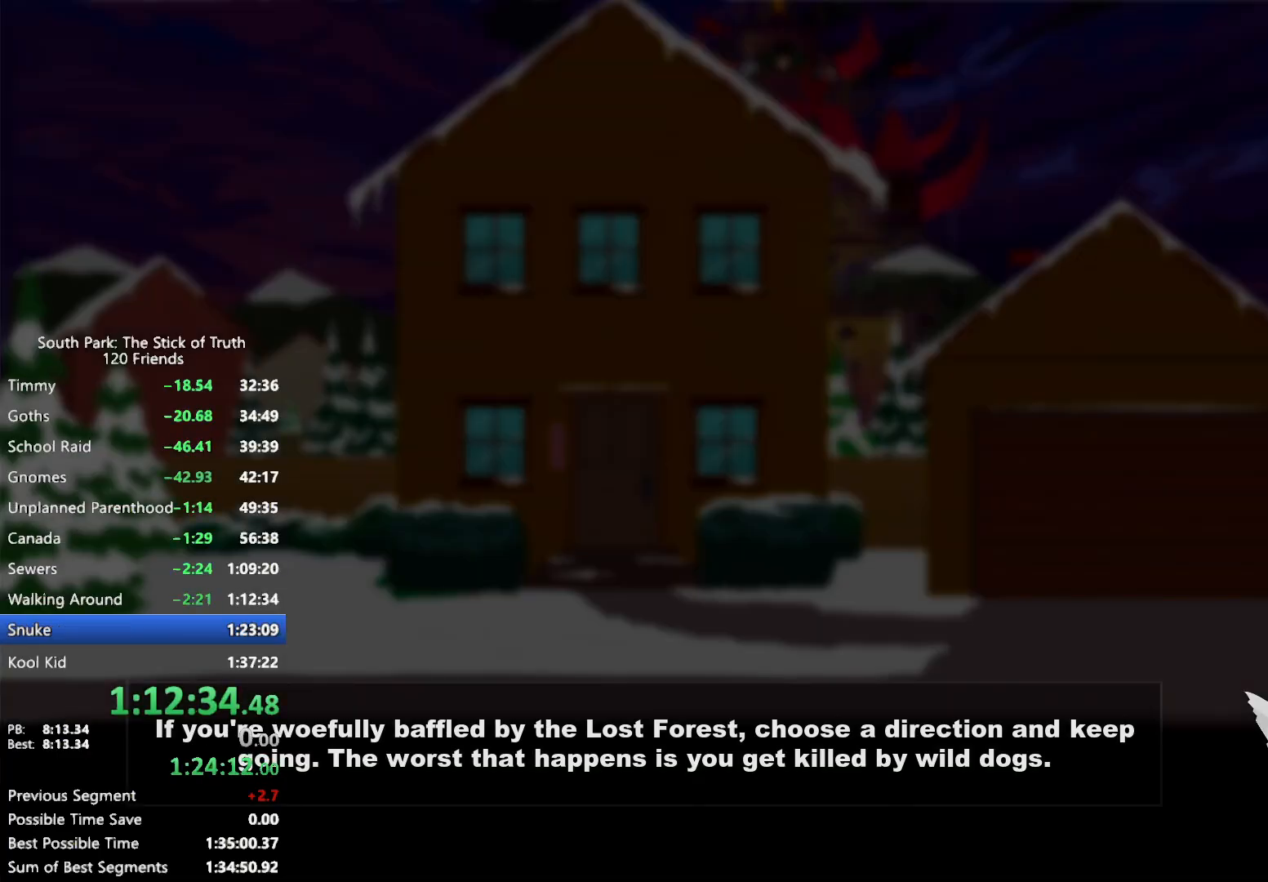
{"dt_ms": 500, "buttons": [], "left_stick": "center", "right_stick": "center", "events": []}
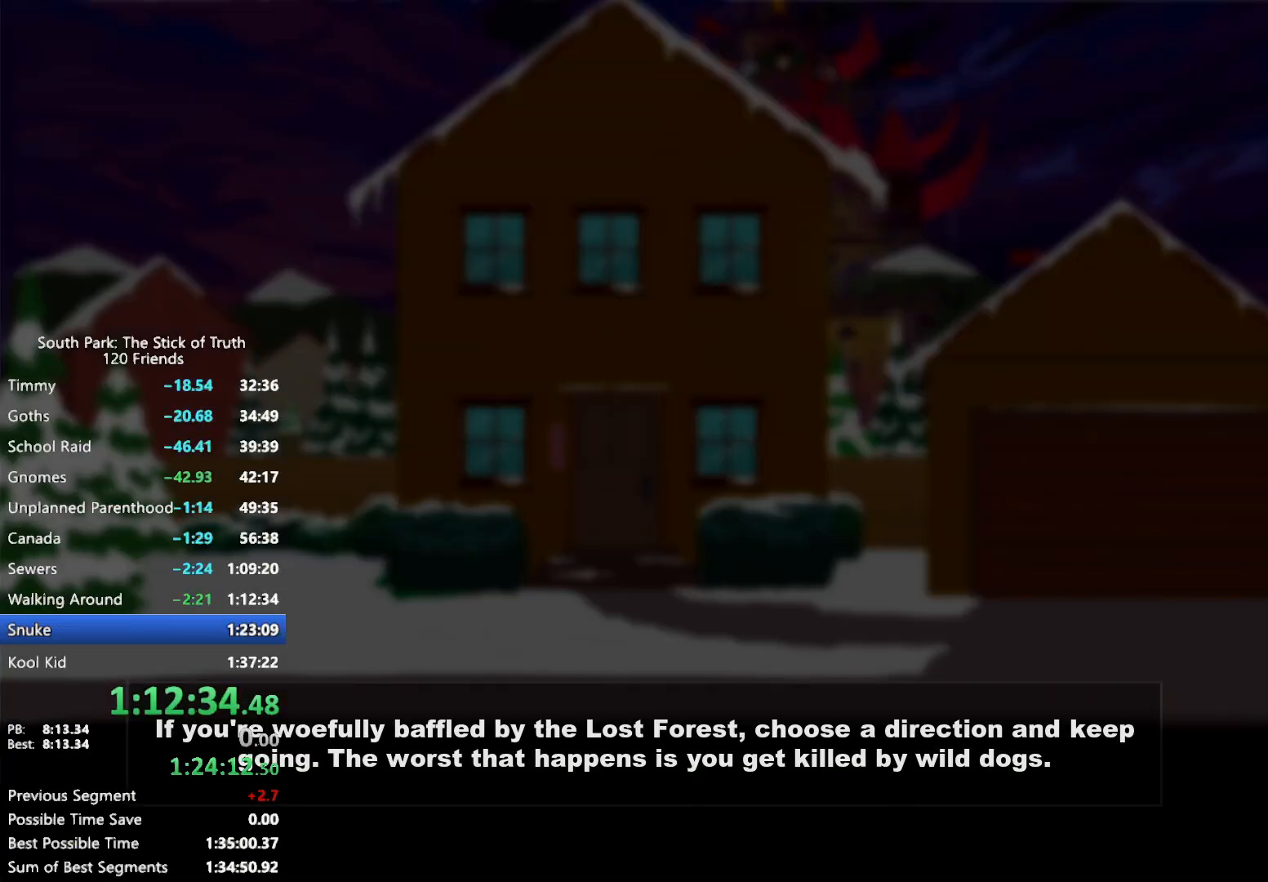
{"dt_ms": 500, "buttons": [], "left_stick": "center", "right_stick": "center", "events": []}
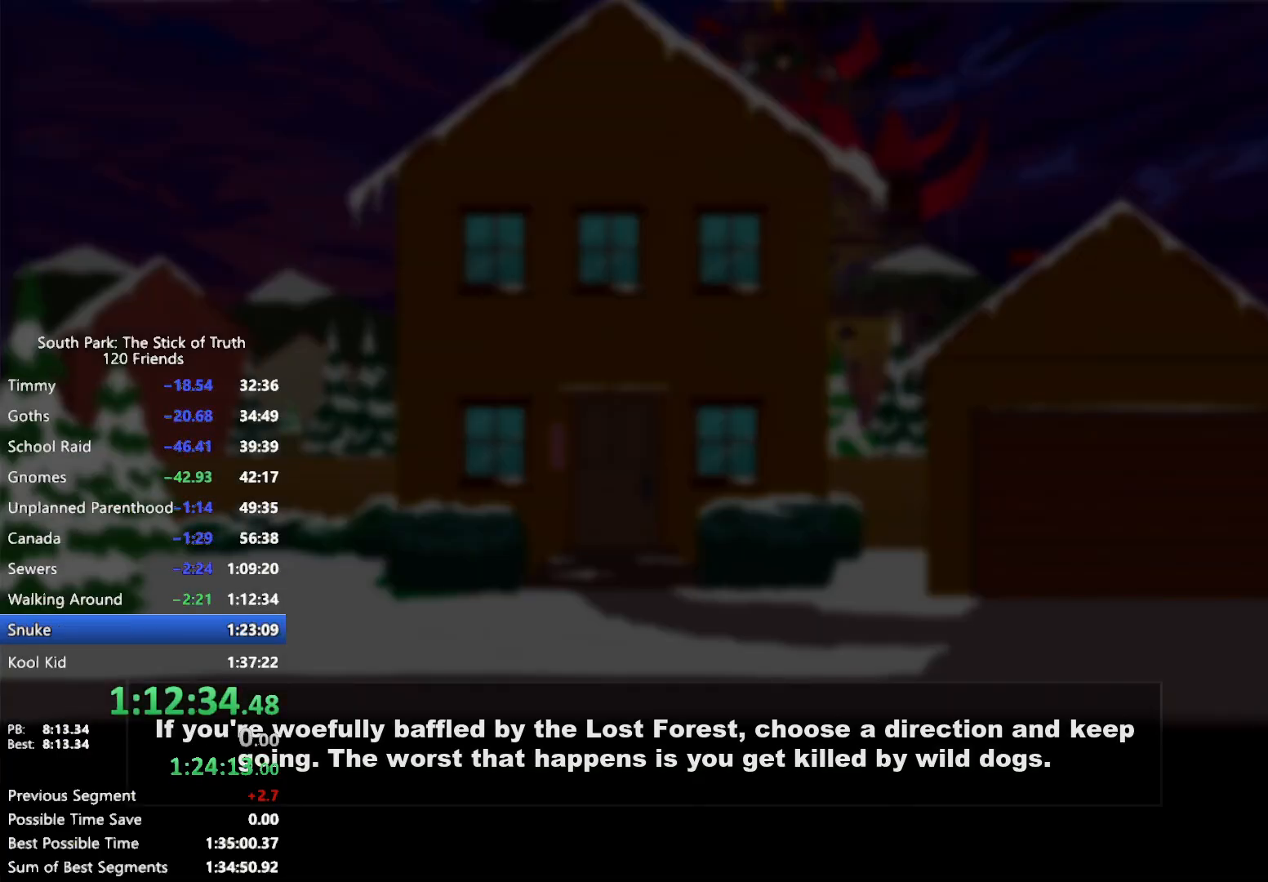
{"dt_ms": 500, "buttons": [], "left_stick": "center", "right_stick": "center", "events": []}
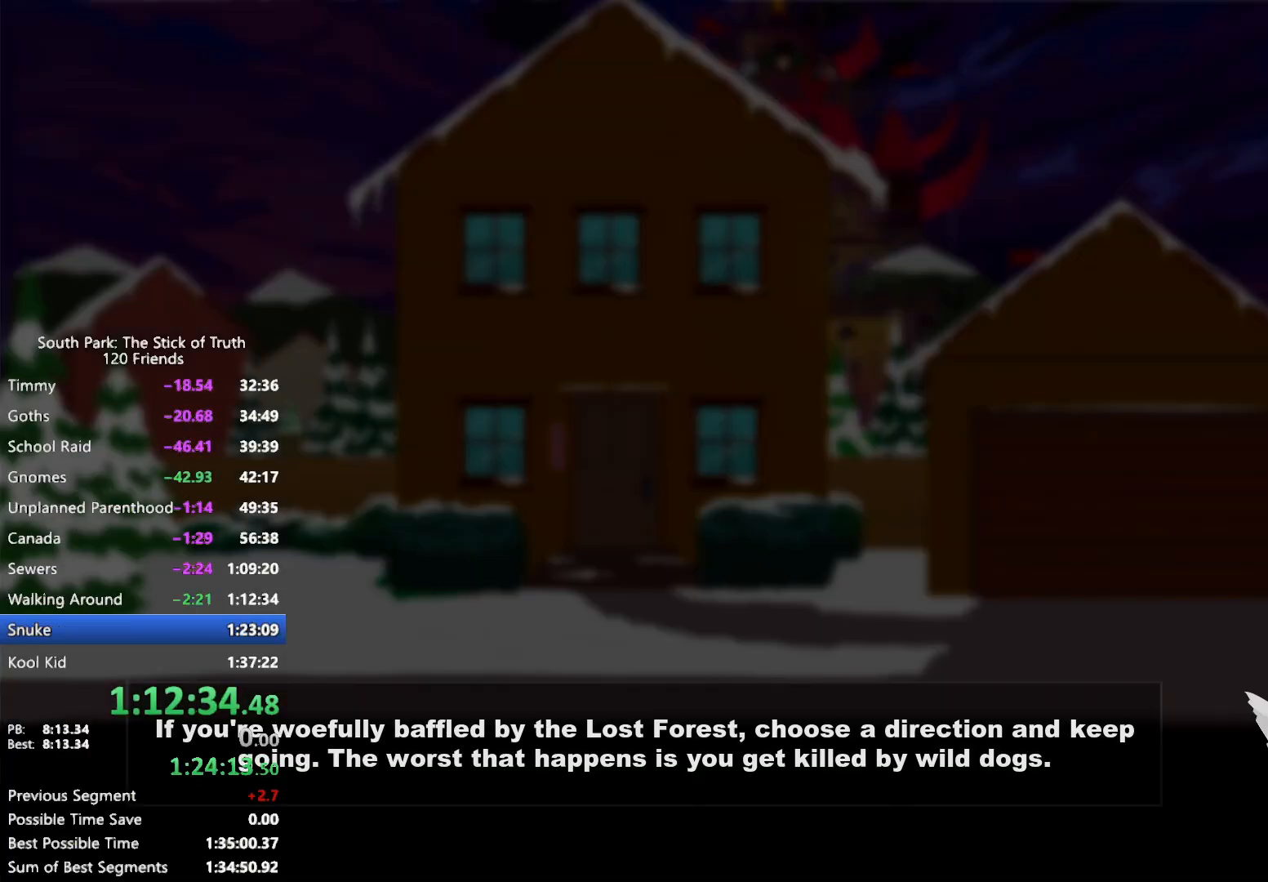
{"dt_ms": 500, "buttons": [], "left_stick": "center", "right_stick": "center", "events": []}
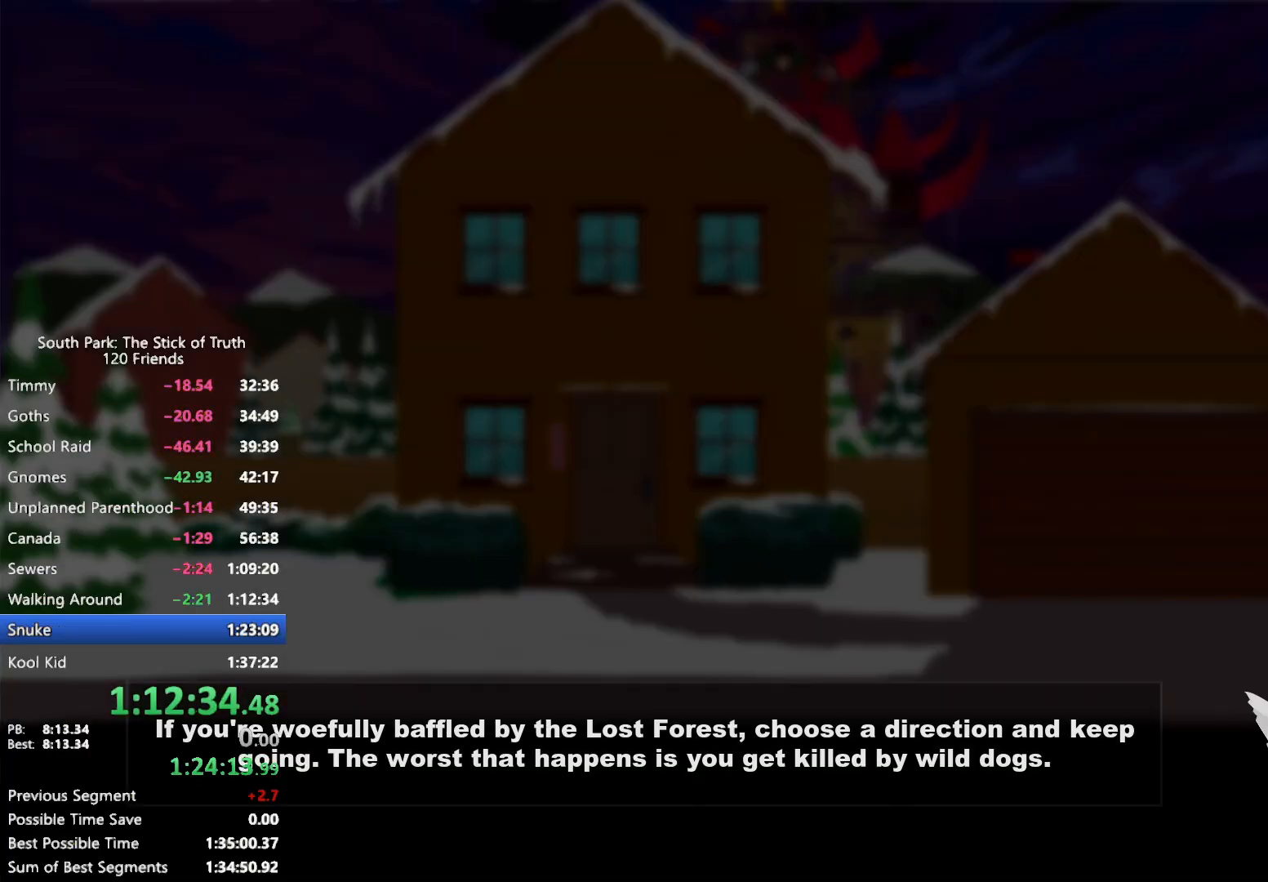
{"dt_ms": 500, "buttons": [], "left_stick": "center", "right_stick": "center", "events": []}
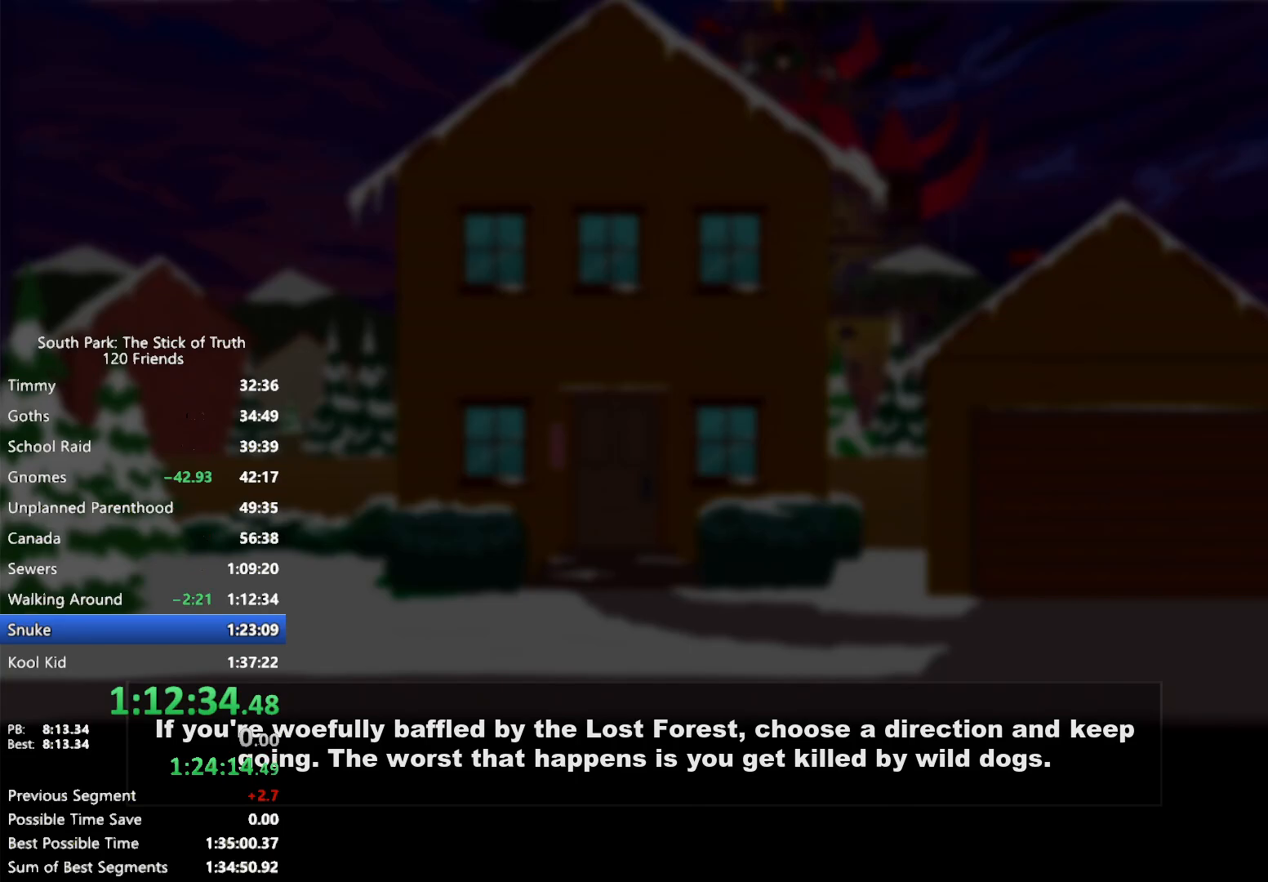
{"dt_ms": 500, "buttons": [], "left_stick": "center", "right_stick": "center", "events": []}
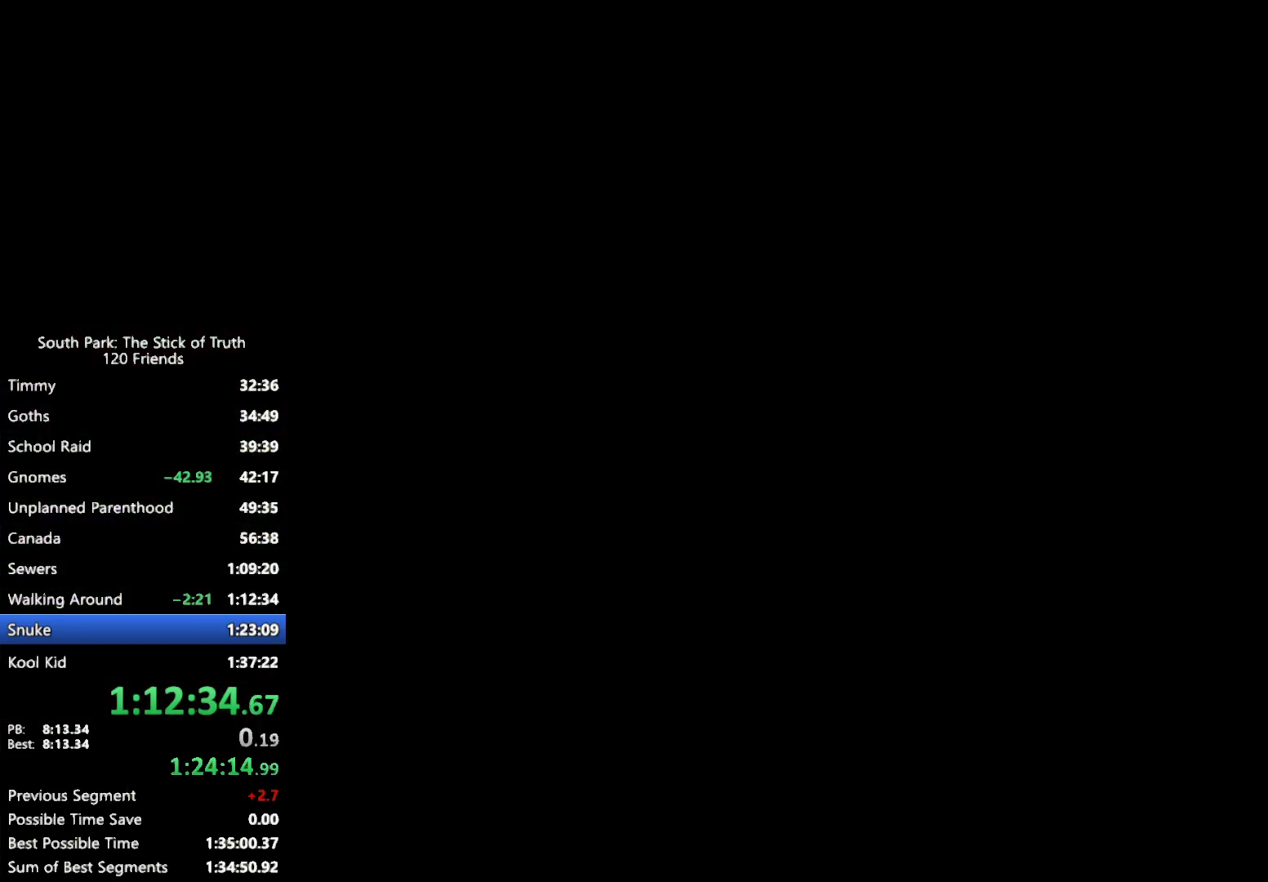
{"dt_ms": 500, "buttons": [], "left_stick": "center", "right_stick": "center", "events": []}
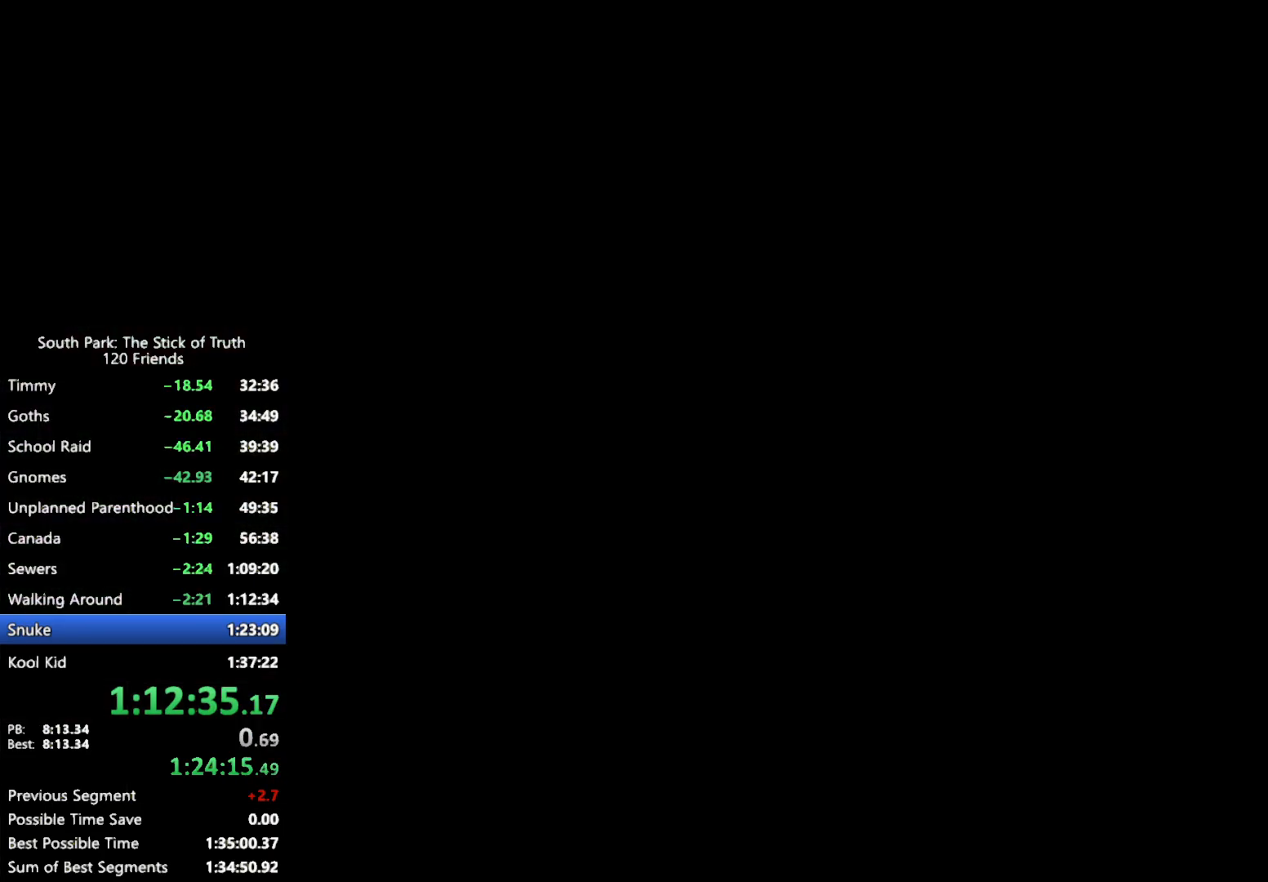
{"dt_ms": 500, "buttons": [], "left_stick": "center", "right_stick": "center", "events": []}
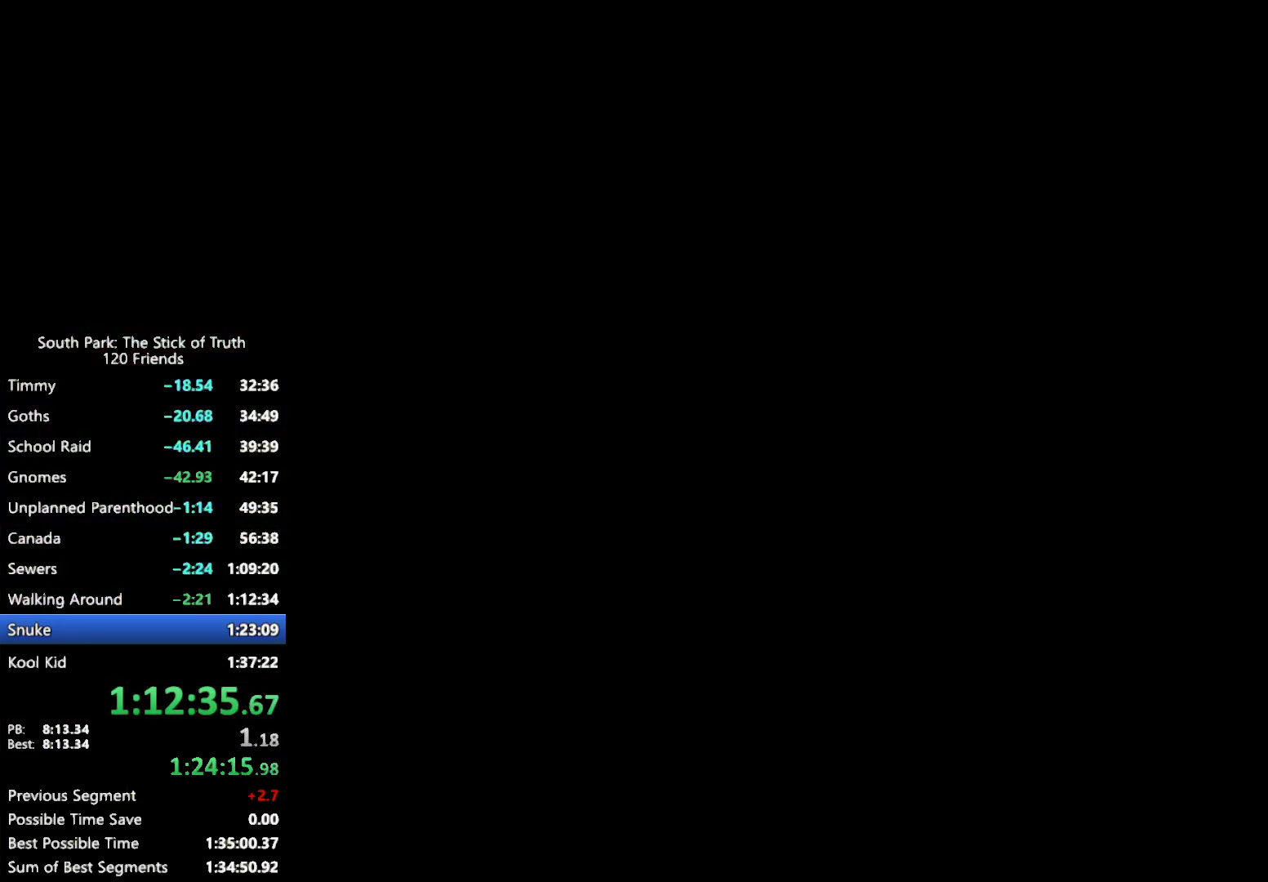
{"dt_ms": 500, "buttons": [], "left_stick": "center", "right_stick": "center", "events": []}
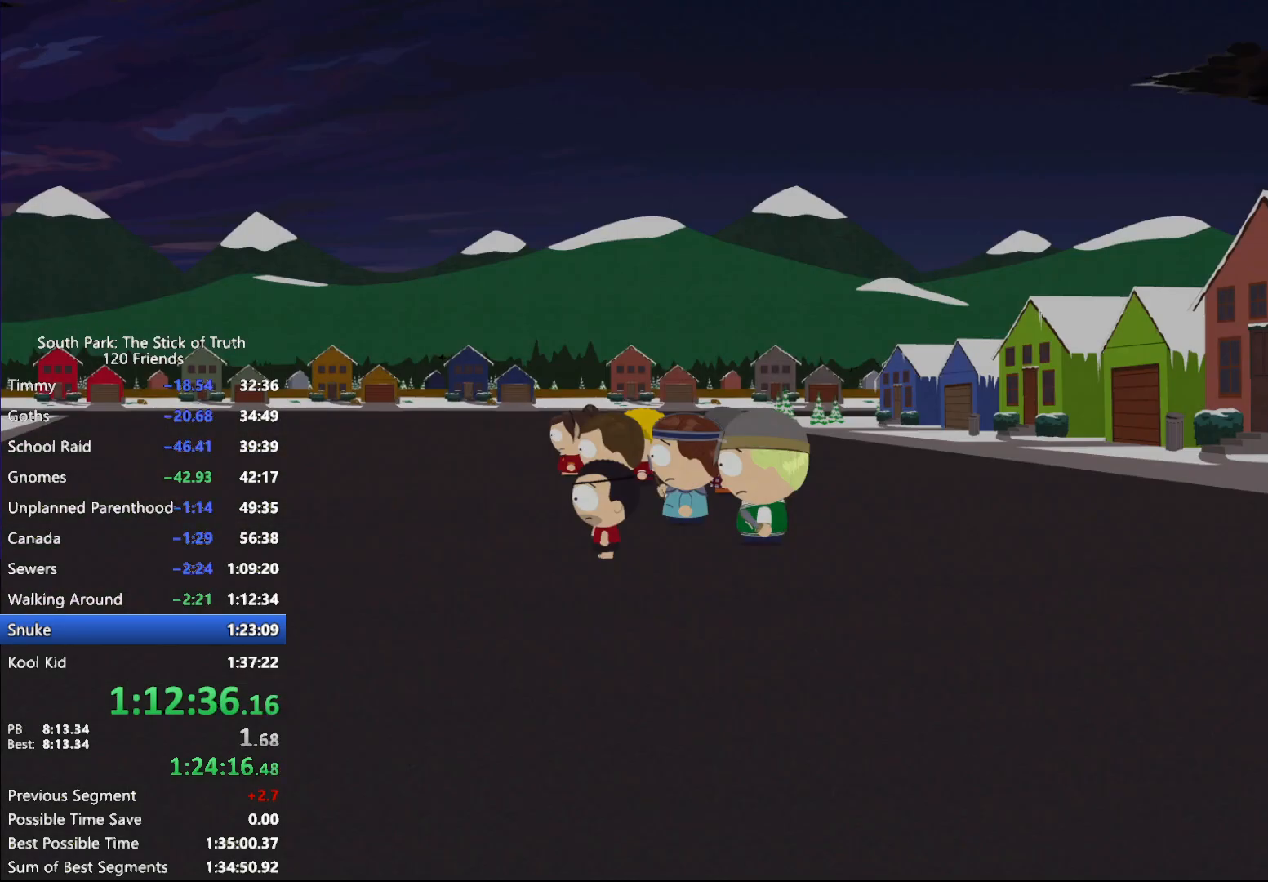
{"dt_ms": 500, "buttons": ["B"], "left_stick": "center", "right_stick": "center", "events": [[33, "B", "down"]]}
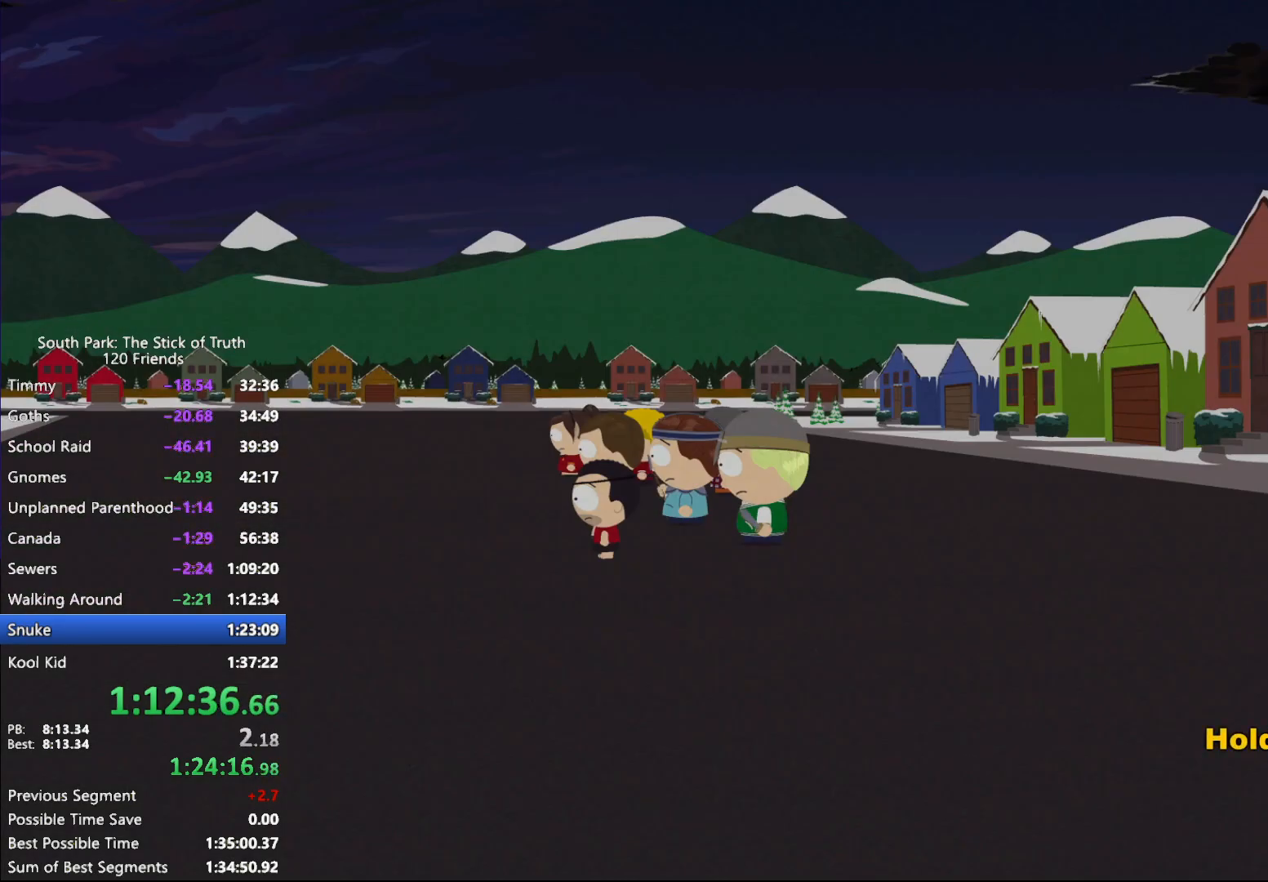
{"dt_ms": 500, "buttons": ["B"], "left_stick": "center", "right_stick": "center", "events": []}
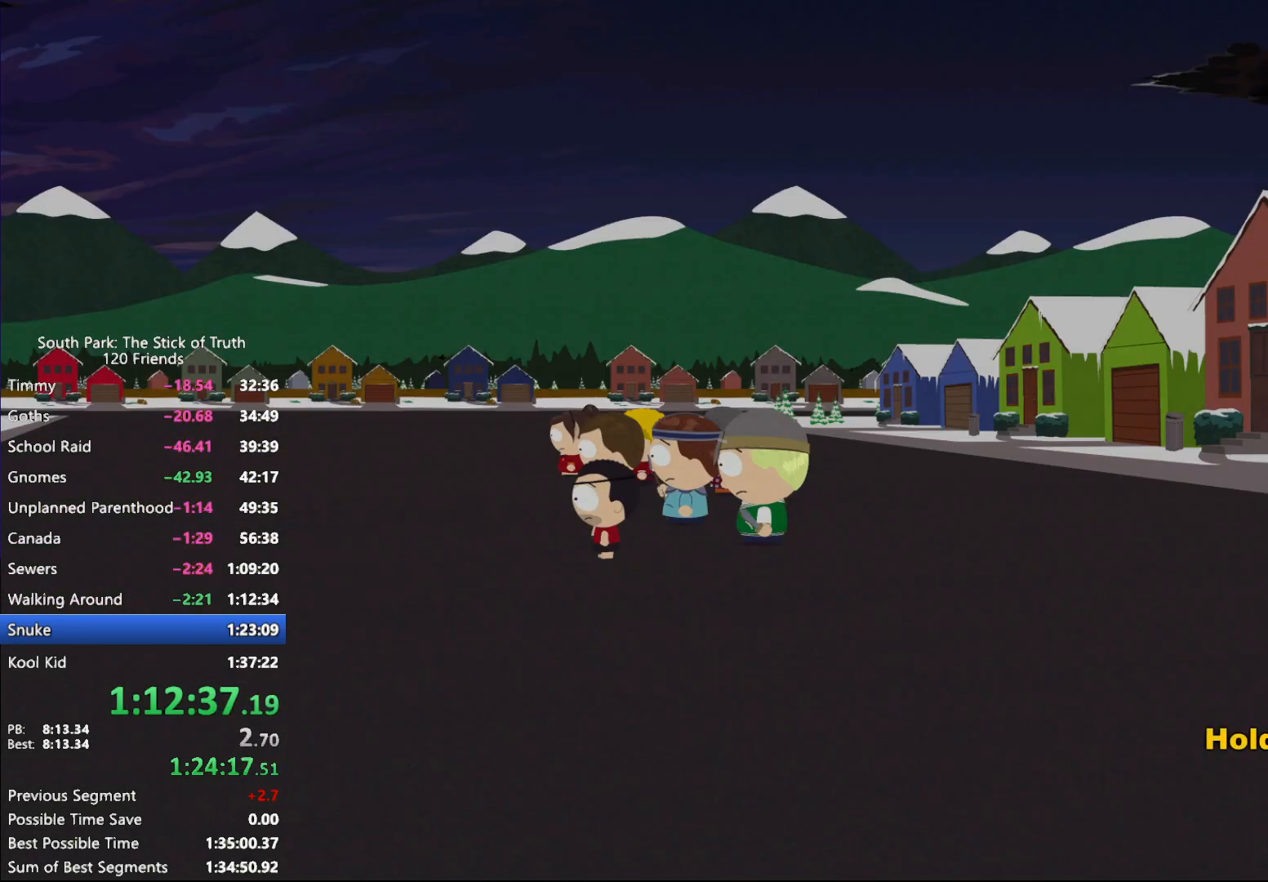
{"dt_ms": 500, "buttons": ["B"], "left_stick": "right", "right_stick": "center", "events": [[300, "left_stick", "right"]]}
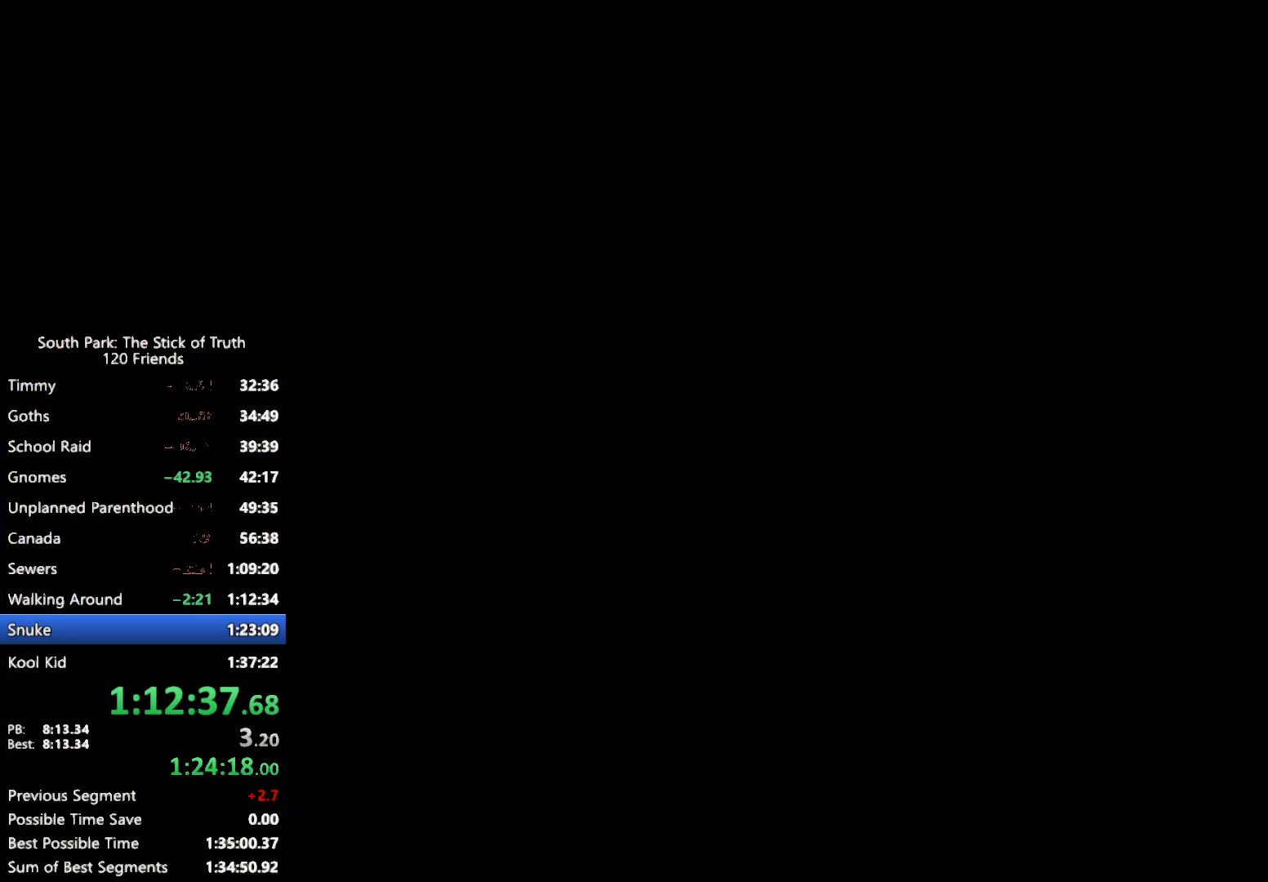
{"dt_ms": 500, "buttons": ["B"], "left_stick": "right", "right_stick": "center", "events": []}
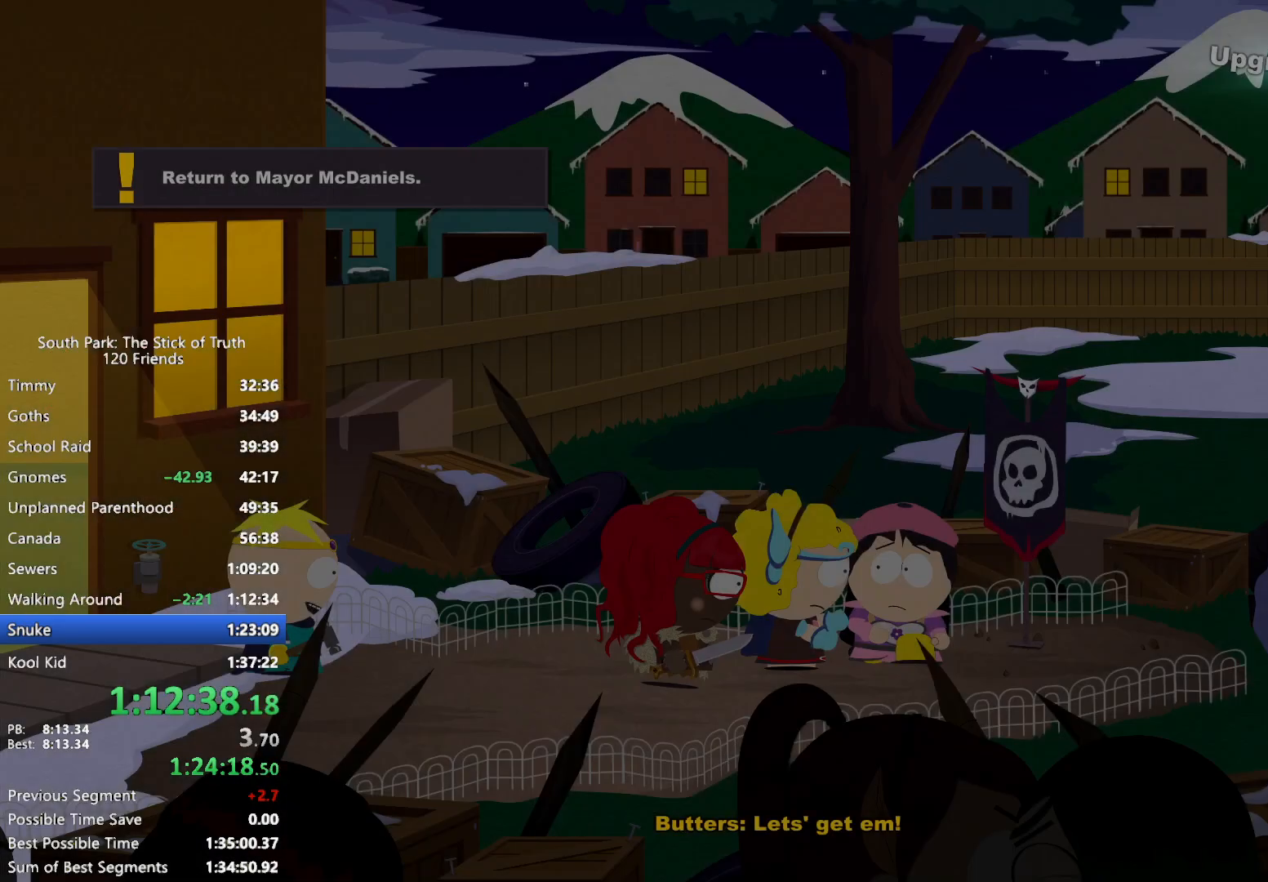
{"dt_ms": 500, "buttons": ["B"], "left_stick": "right", "right_stick": "center", "events": []}
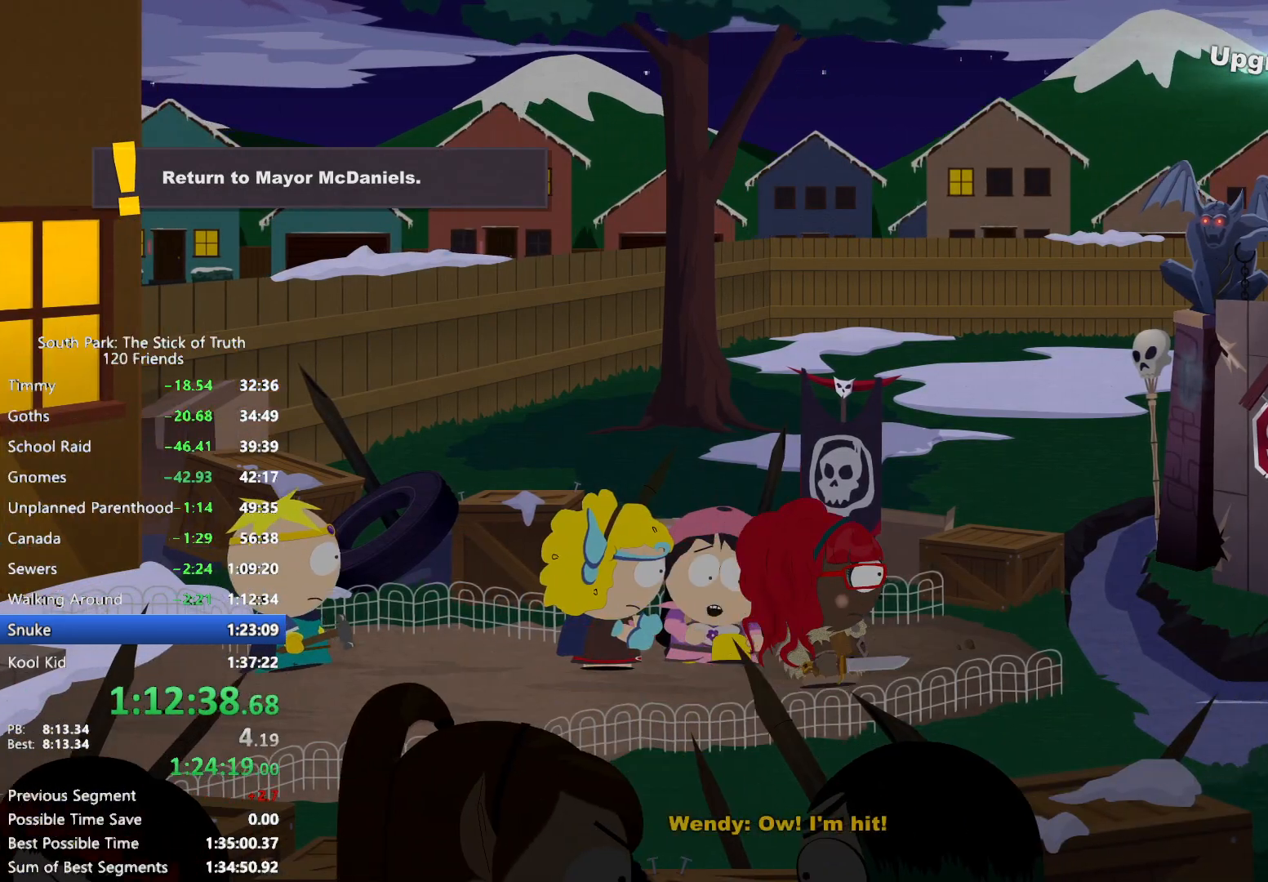
{"dt_ms": 500, "buttons": [], "left_stick": "right", "right_stick": "up", "events": [[117, "B", "up"], [183, "right_stick", "down-left"], [333, "right_stick", "up"]]}
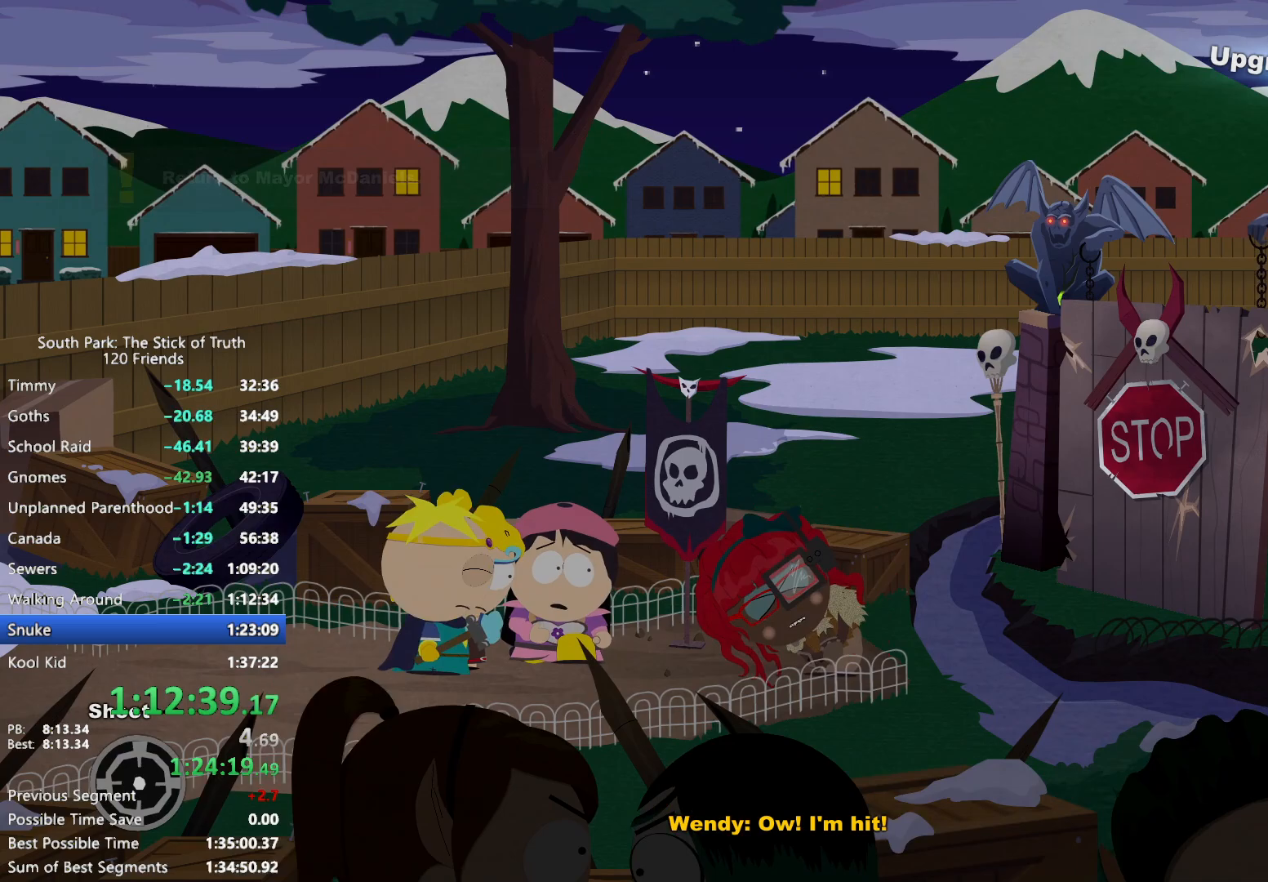
{"dt_ms": 500, "buttons": [], "left_stick": "right", "right_stick": "up", "events": []}
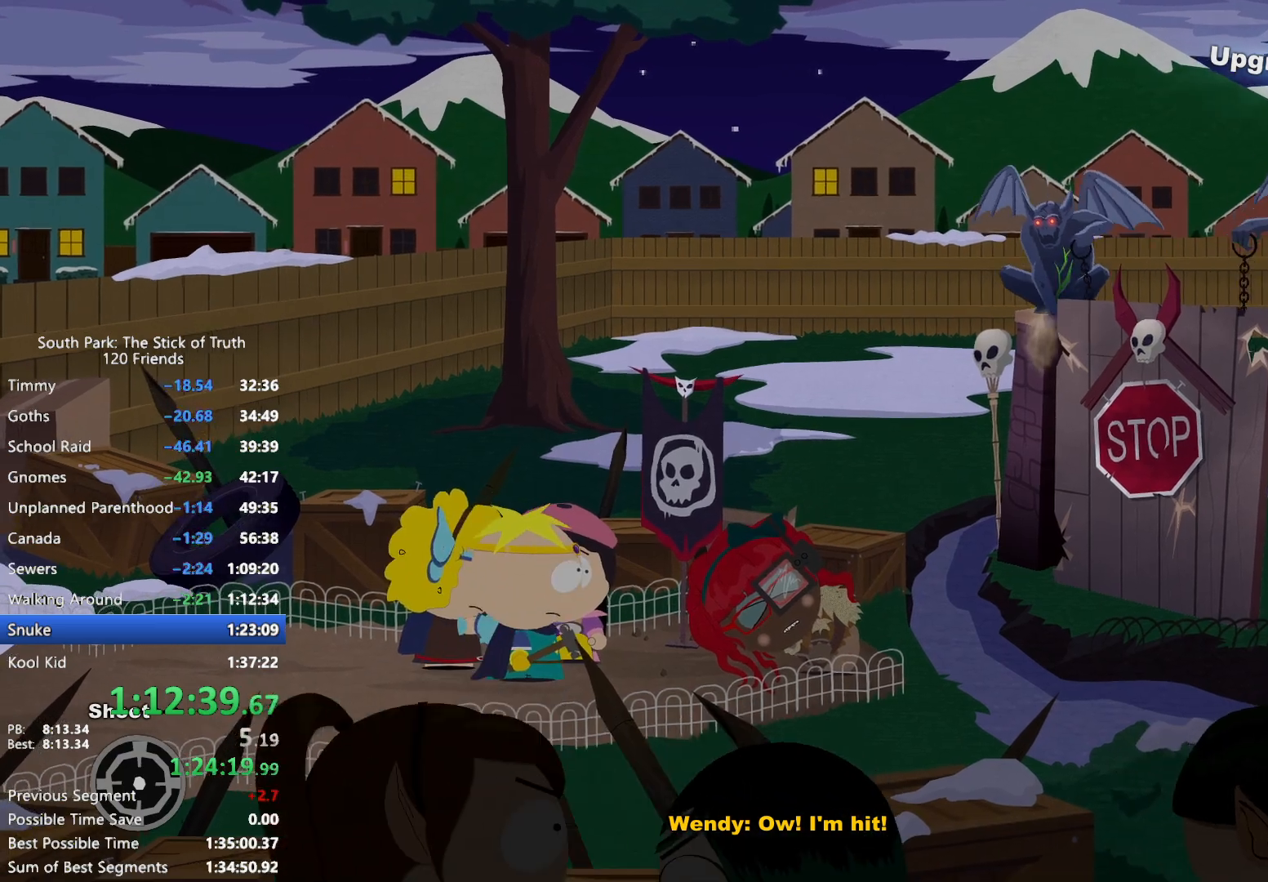
{"dt_ms": 500, "buttons": [], "left_stick": "right", "right_stick": "up", "events": []}
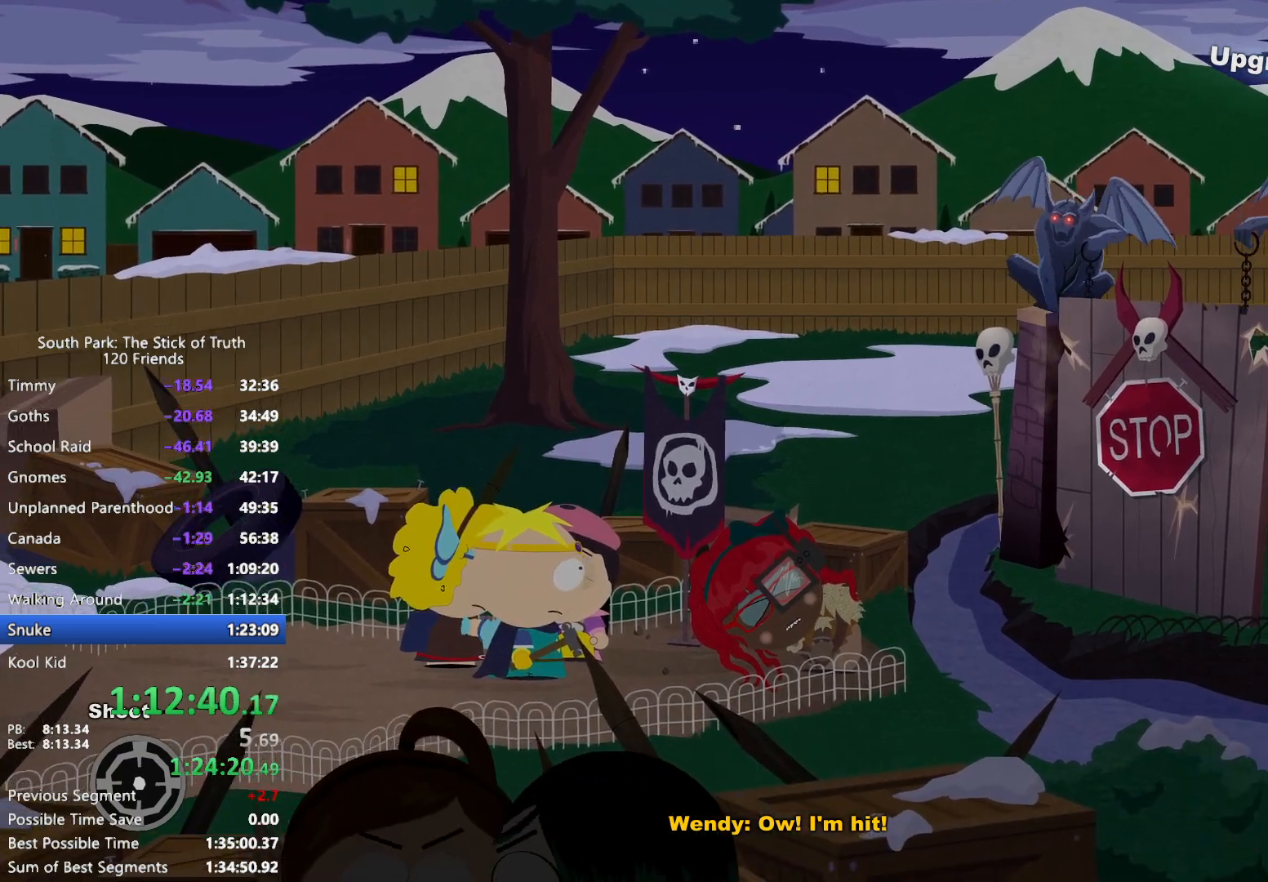
{"dt_ms": 500, "buttons": [], "left_stick": "right", "right_stick": "up", "events": []}
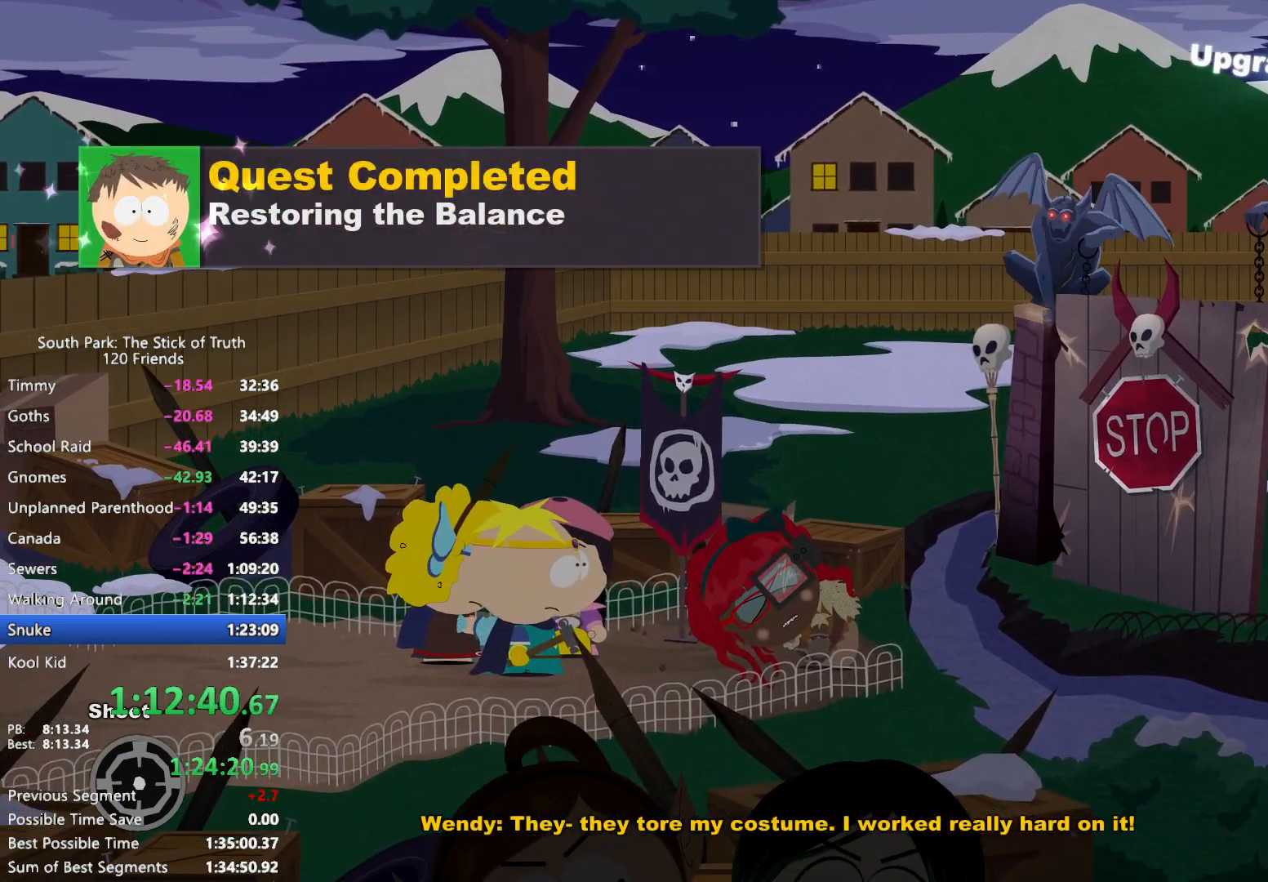
{"dt_ms": 500, "buttons": [], "left_stick": "right", "right_stick": "up", "events": []}
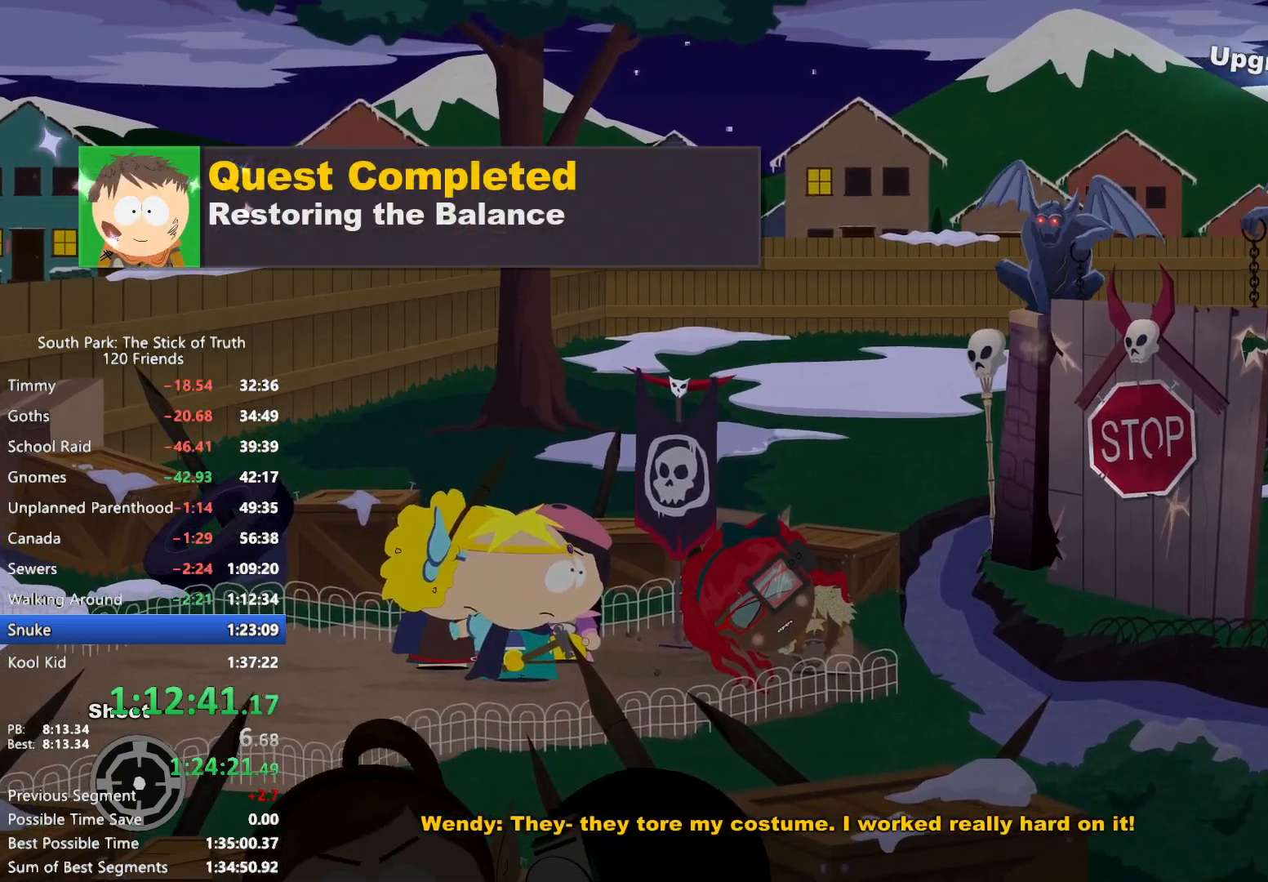
{"dt_ms": 500, "buttons": [], "left_stick": "right", "right_stick": "up", "events": []}
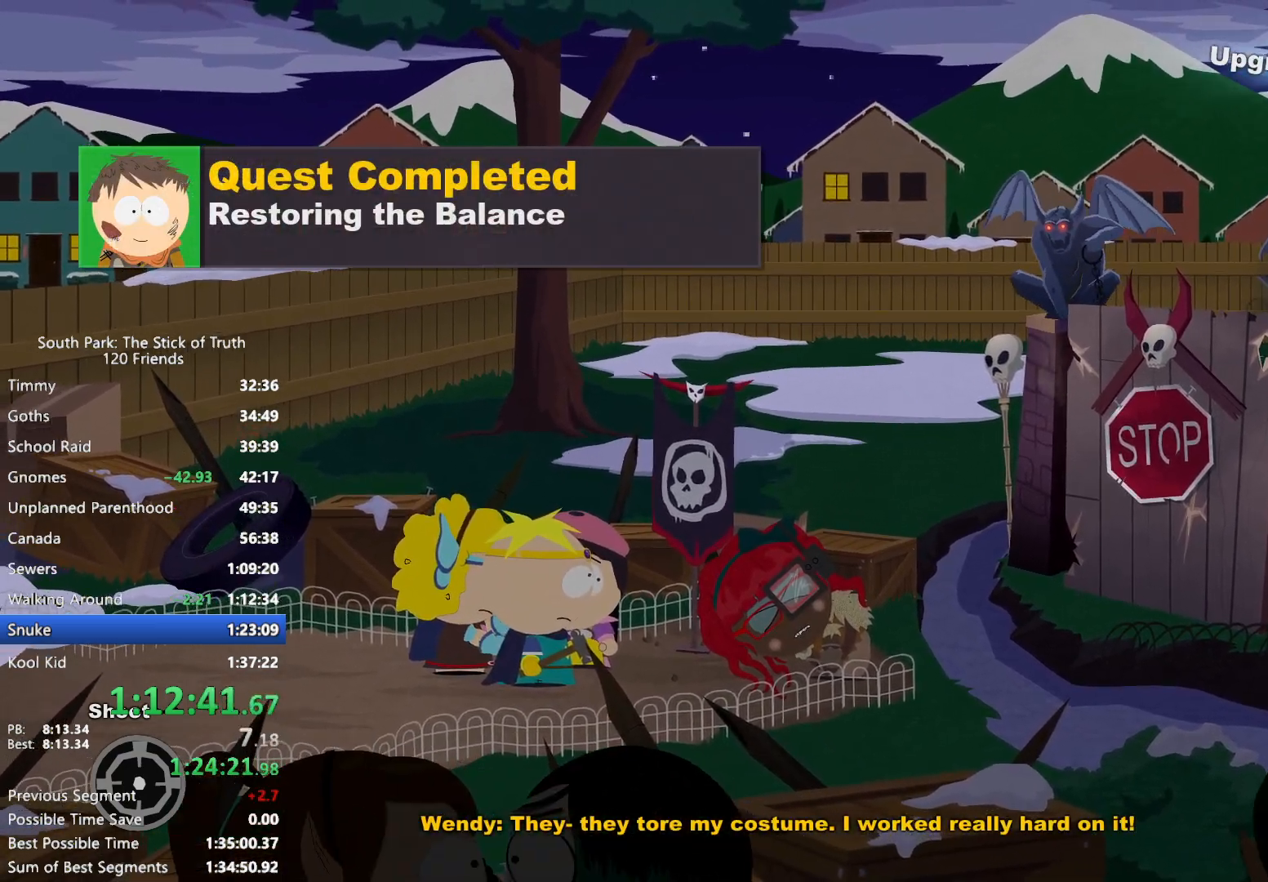
{"dt_ms": 500, "buttons": [], "left_stick": "center", "right_stick": "center", "events": [[33, "left_stick", "center"], [83, "right_stick", "center"]]}
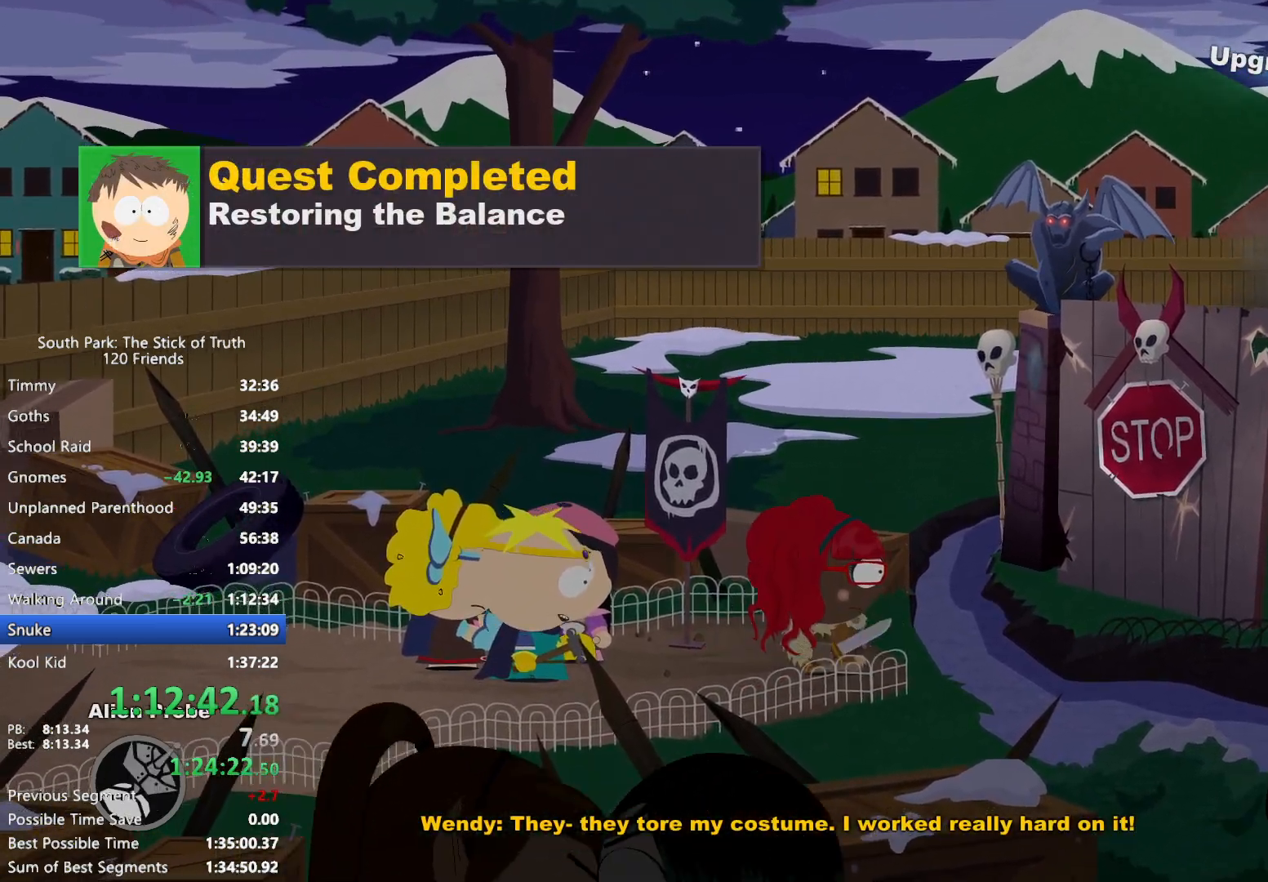
{"dt_ms": 500, "buttons": [], "left_stick": "center", "right_stick": "center", "events": []}
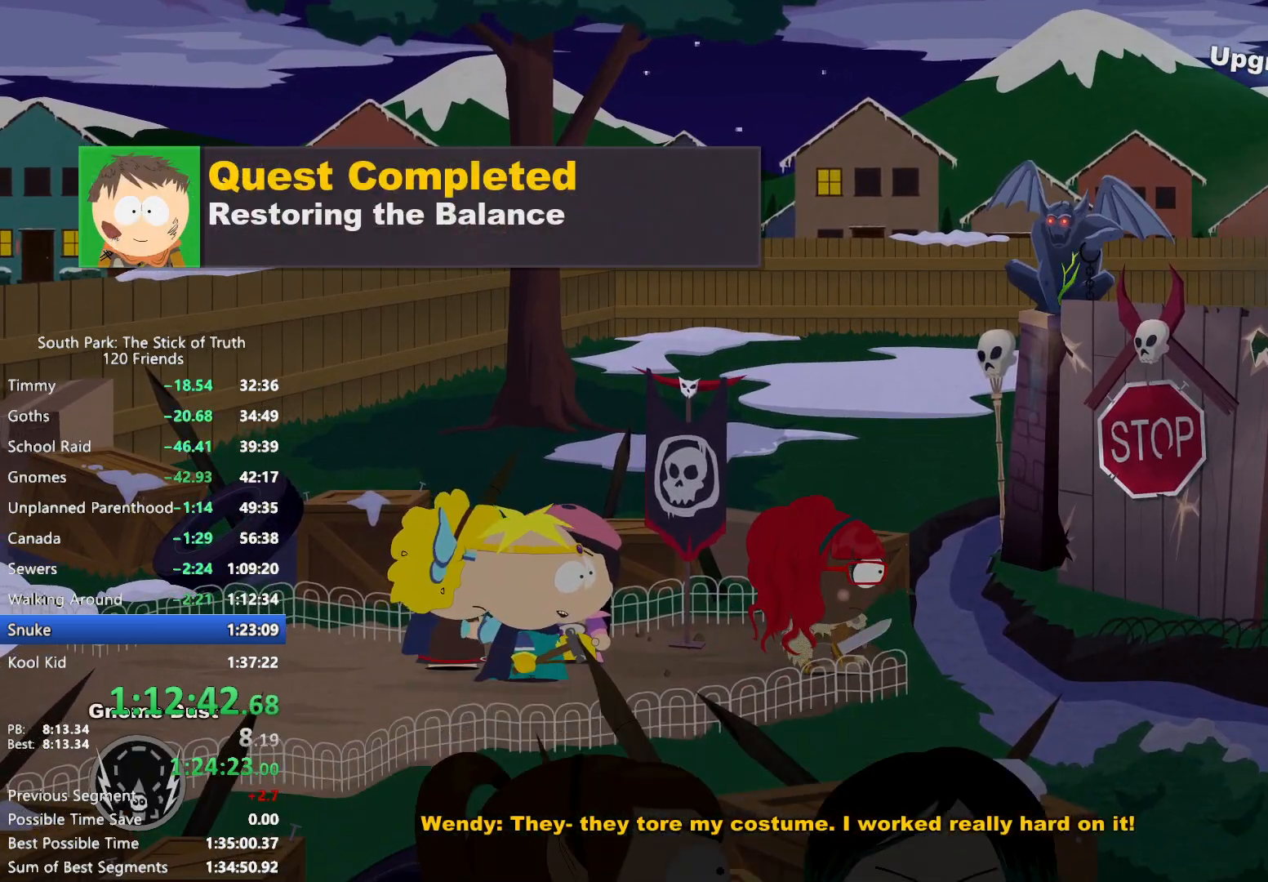
{"dt_ms": 500, "buttons": [], "left_stick": "center", "right_stick": "center", "events": []}
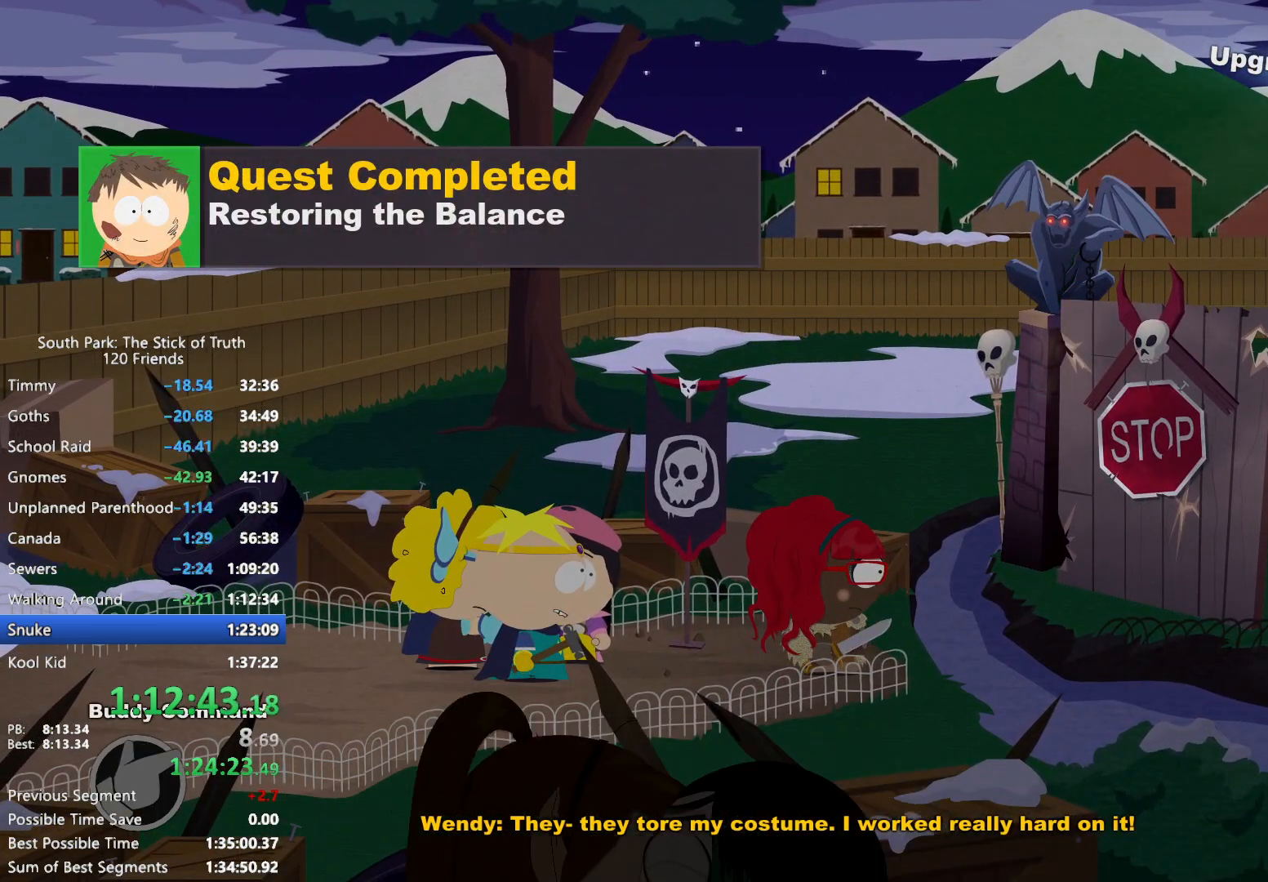
{"dt_ms": 1000, "buttons": [], "left_stick": "center", "right_stick": "center", "events": [[383, "right_stick", "down"], [467, "left_stick", "left"], [517, "right_stick", "up"], [967, "right_stick", "center"], [983, "left_stick", "center"]]}
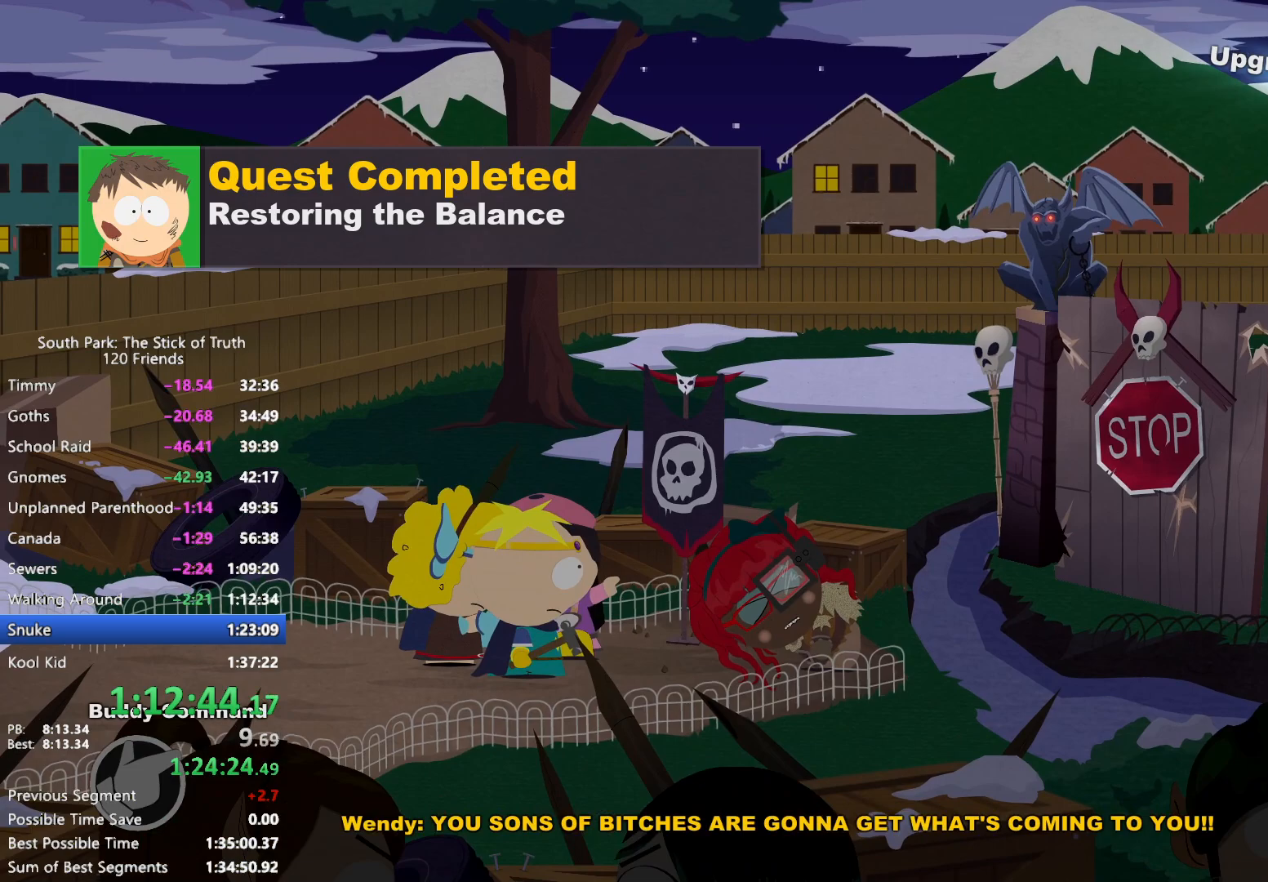
{"dt_ms": 500, "buttons": ["L2", "R2"], "left_stick": "up-left", "right_stick": "center", "events": [[167, "left_stick", "left"], [200, "L2", "down"], [250, "left_stick", "up-left"], [300, "R2", "down"], [367, "R2", "up"], [450, "R2", "down"]]}
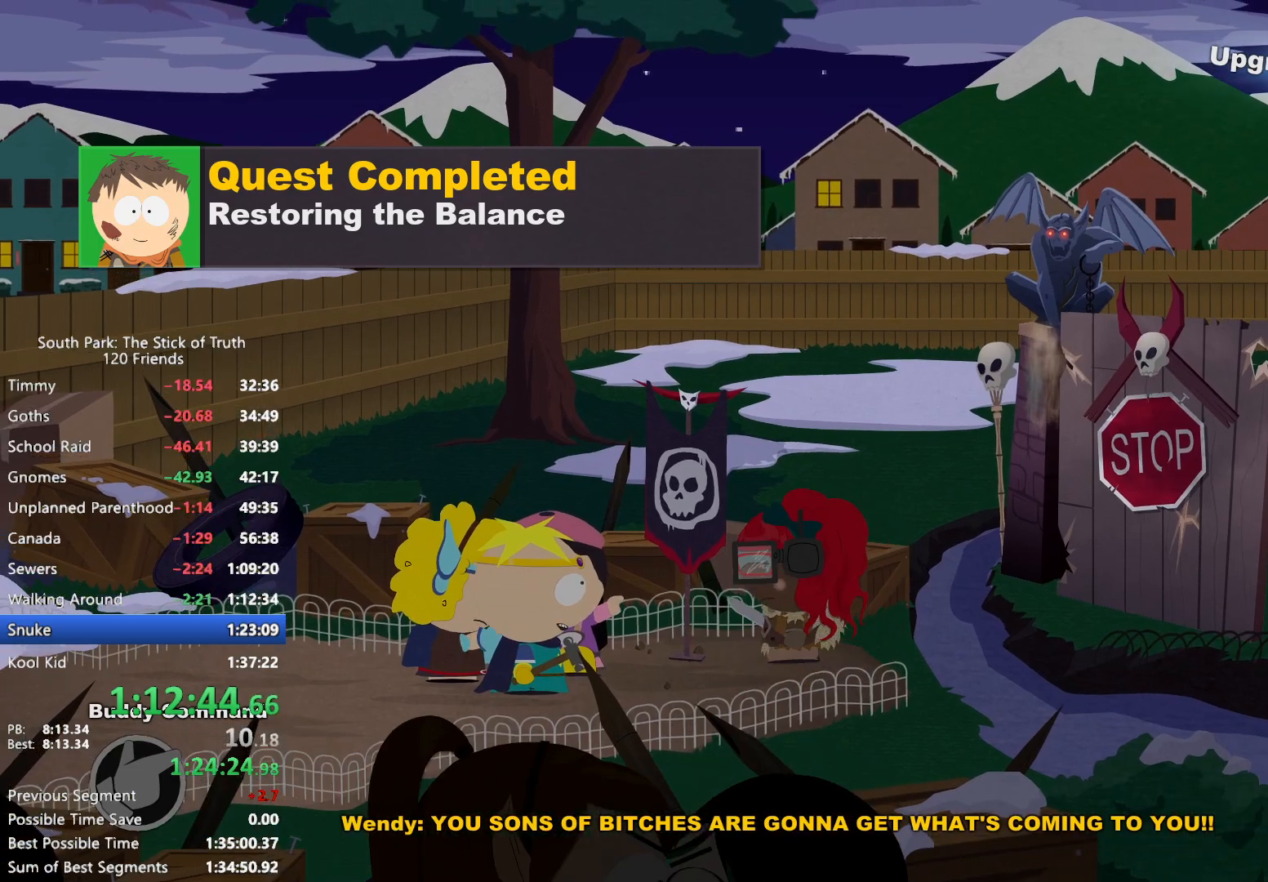
{"dt_ms": 500, "buttons": [], "left_stick": "left", "right_stick": "up", "events": [[33, "R2", "up"], [83, "L2", "up"], [100, "left_stick", "center"], [267, "left_stick", "right"], [267, "right_stick", "down"], [433, "left_stick", "left"], [433, "right_stick", "up"]]}
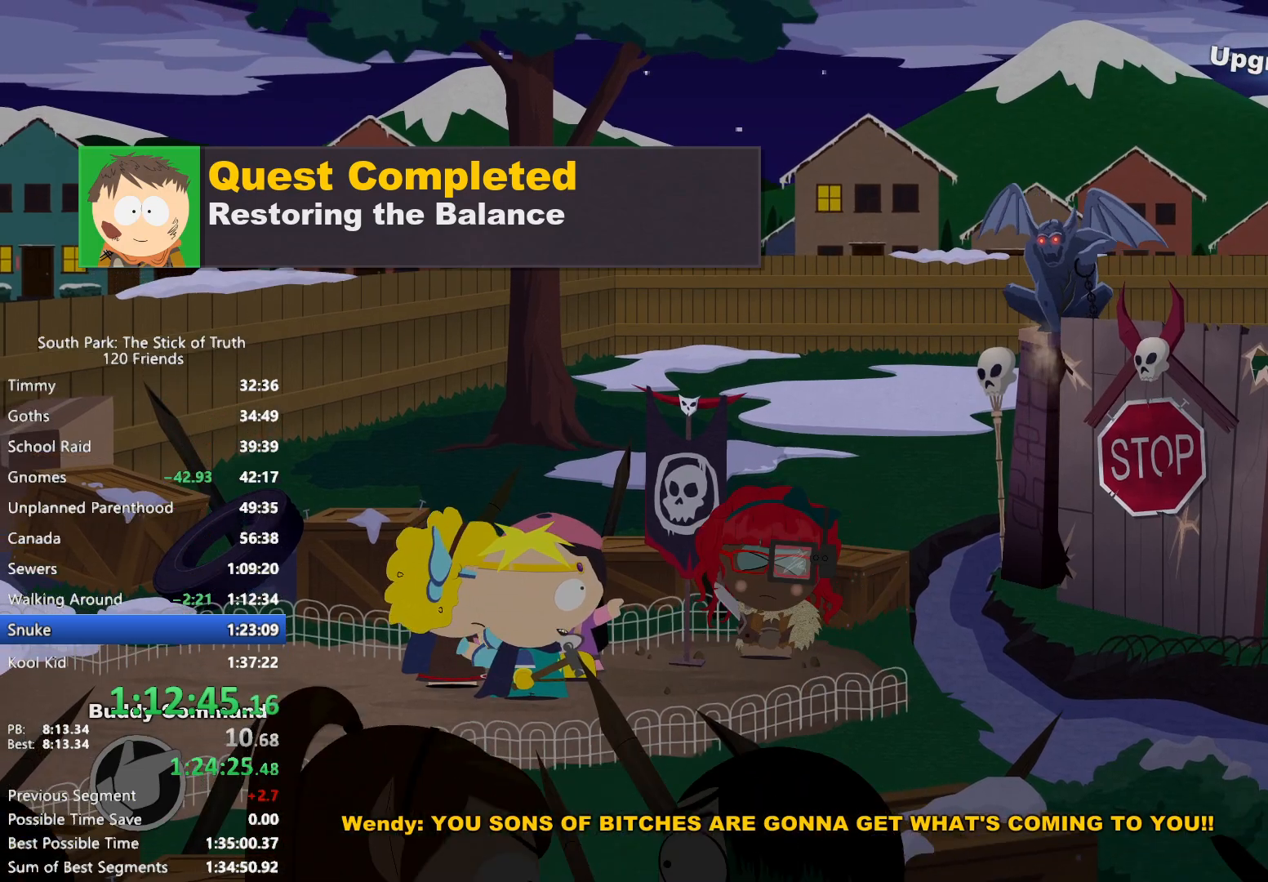
{"dt_ms": 500, "buttons": [], "left_stick": "left", "right_stick": "up", "events": []}
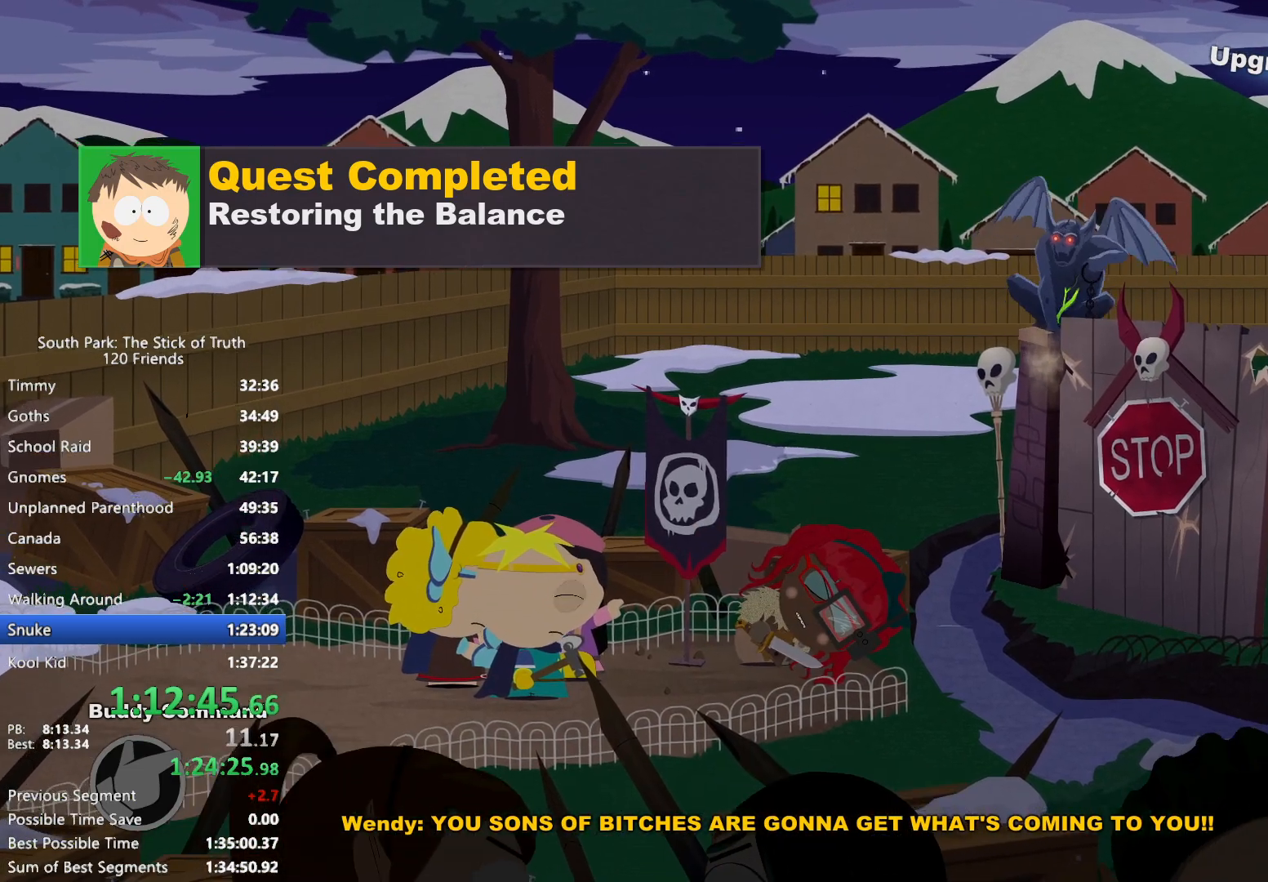
{"dt_ms": 500, "buttons": [], "left_stick": "left", "right_stick": "up", "events": []}